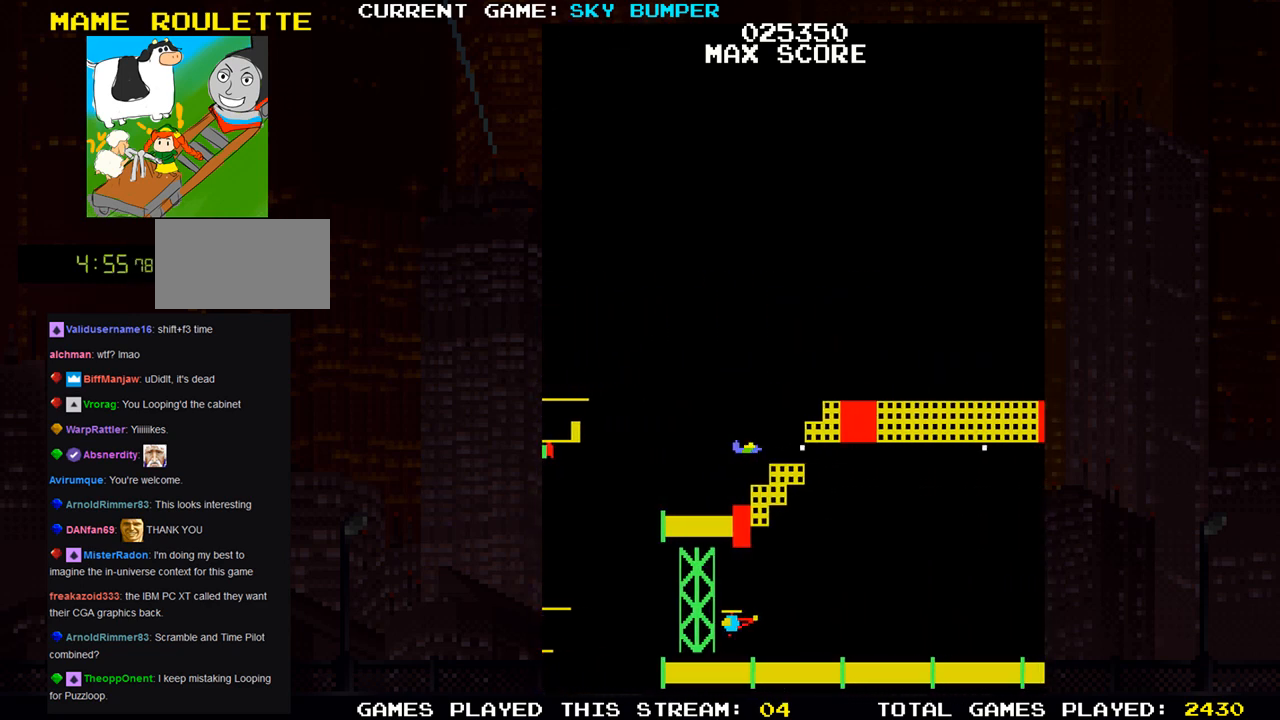
Gameplay with a controller (arcade stick); each line is a JSON object with the inputs held at the frame after it. "events" lists button and stick changes between this image and that frame as [ms after this image, input, new state], when the widget could be followed in between. Not read: L3 R3 START.
{"buttons": ["SQUARE"], "left_stick": "center", "events": [[50, "SQUARE", "up"], [117, "SQUARE", "down"], [167, "SQUARE", "up"], [200, "SQUARE", "down"], [250, "SQUARE", "up"], [317, "SQUARE", "down"], [367, "SQUARE", "up"], [400, "SQUARE", "down"], [433, "SQUARE", "up"], [500, "SQUARE", "down"]]}
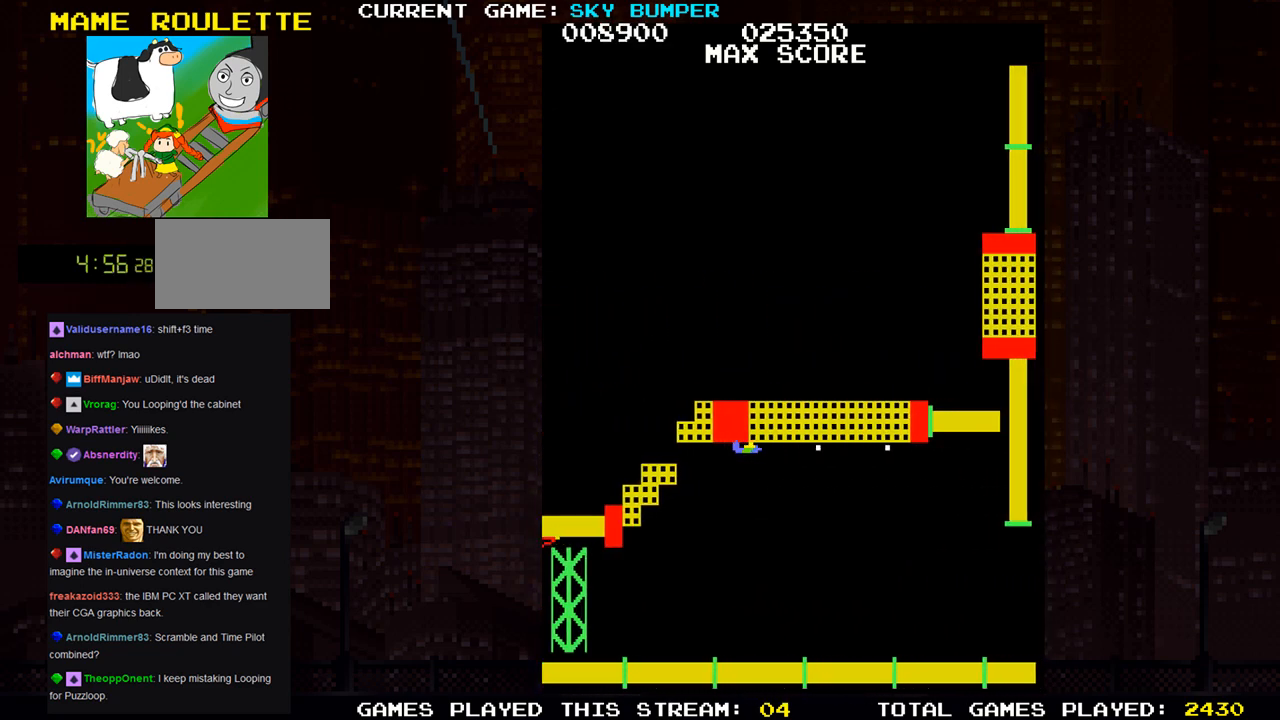
{"buttons": [], "left_stick": "down", "events": [[83, "SQUARE", "up"], [117, "SQUARE", "down"], [150, "SQUARE", "up"], [217, "SQUARE", "down"], [233, "left_stick", "down"], [250, "SQUARE", "up"], [317, "SQUARE", "down"], [350, "SQUARE", "up"], [400, "SQUARE", "down"], [483, "SQUARE", "up"]]}
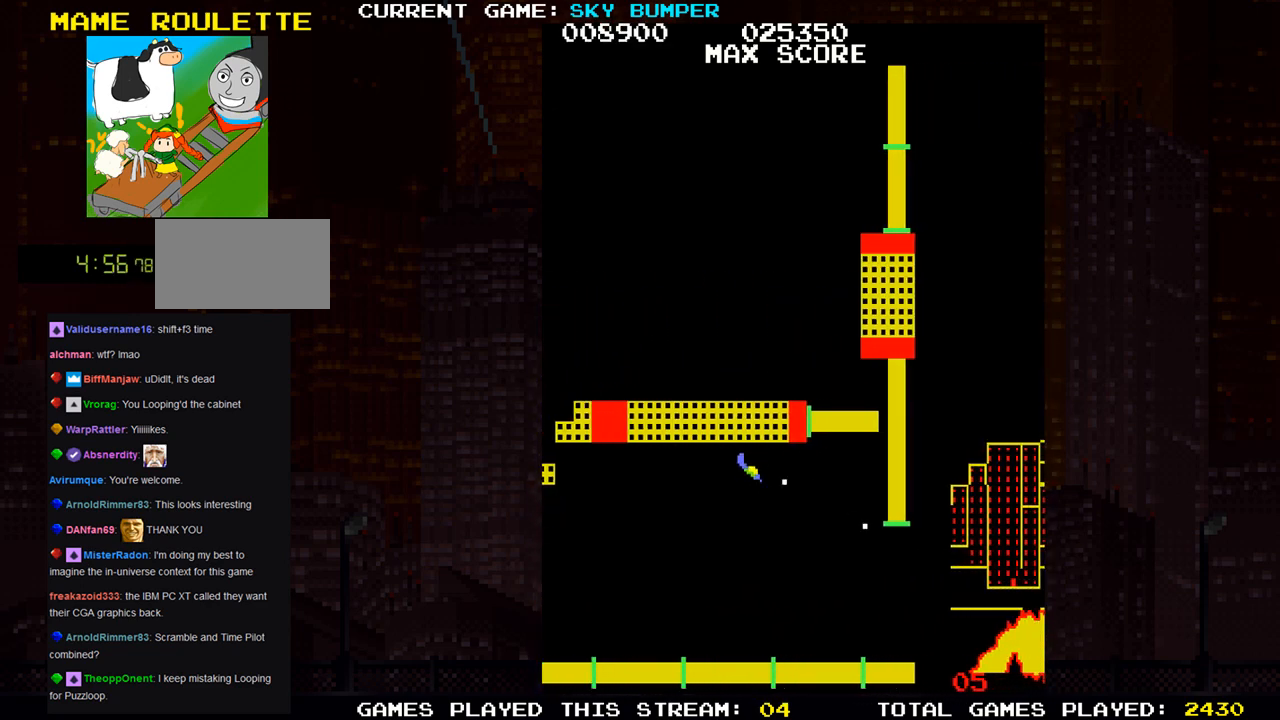
{"buttons": [], "left_stick": "up", "events": [[33, "SQUARE", "down"], [67, "SQUARE", "up"], [133, "left_stick", "center"], [367, "left_stick", "up"]]}
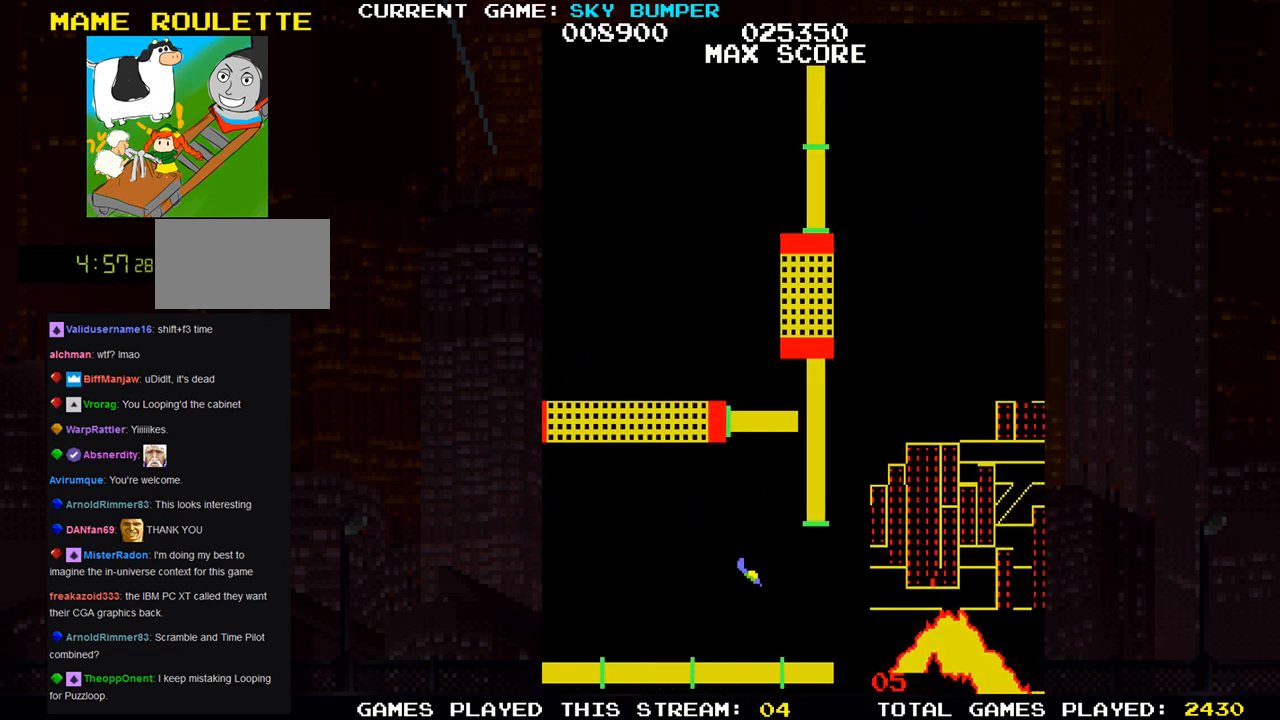
{"buttons": [], "left_stick": "up", "events": [[350, "SQUARE", "down"], [467, "SQUARE", "up"]]}
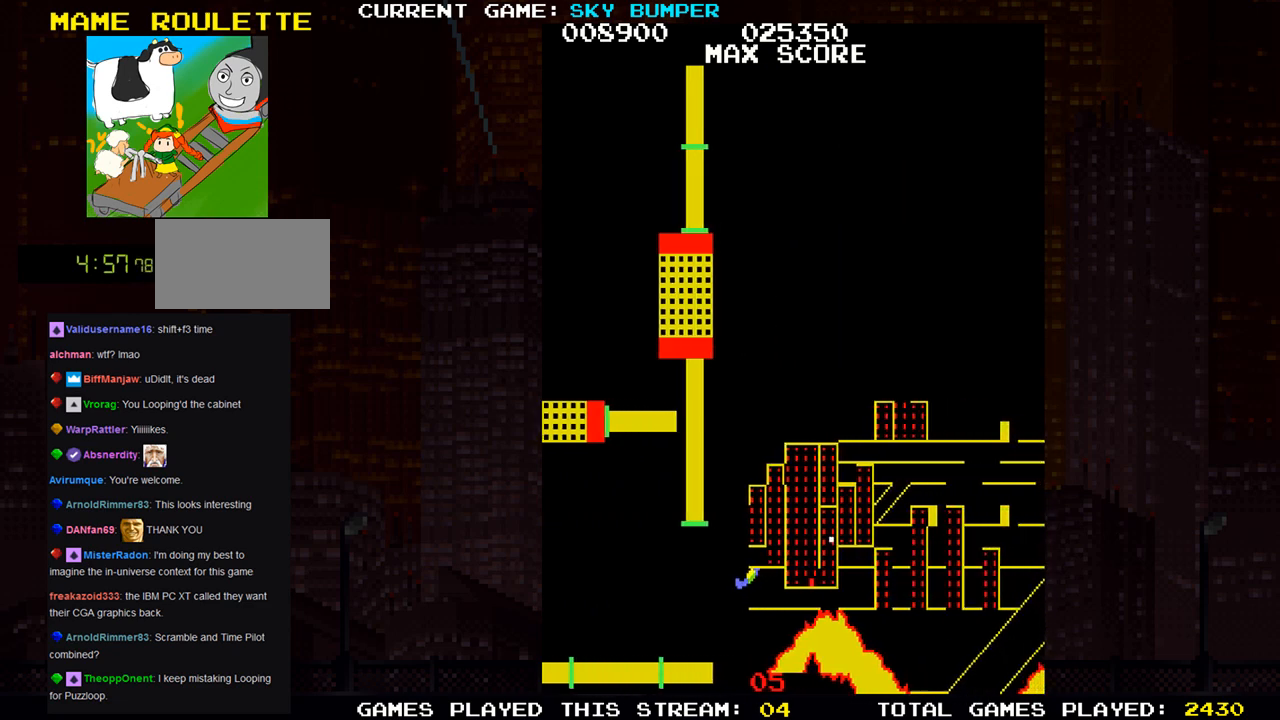
{"buttons": ["SQUARE"], "left_stick": "center", "events": [[50, "SQUARE", "down"], [100, "left_stick", "center"], [133, "SQUARE", "up"], [233, "SQUARE", "down"], [333, "SQUARE", "up"], [450, "SQUARE", "down"]]}
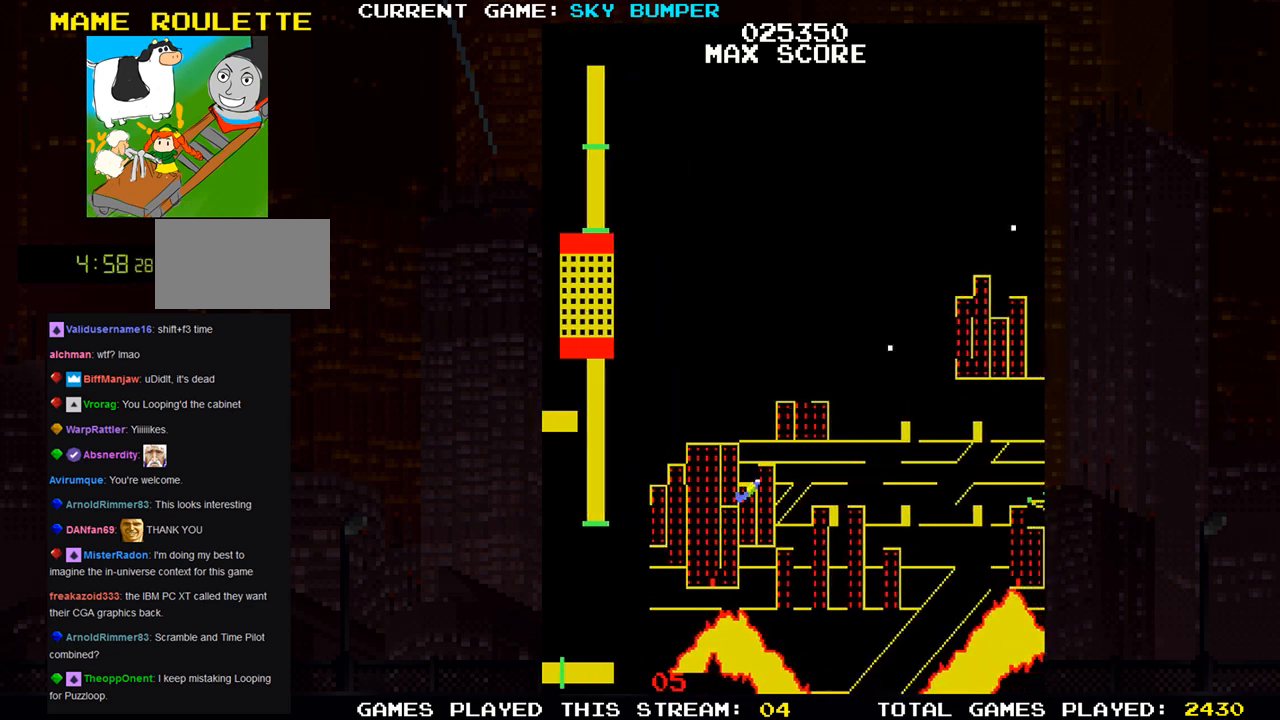
{"buttons": [], "left_stick": "center", "events": [[50, "SQUARE", "up"], [133, "SQUARE", "down"], [217, "SQUARE", "up"]]}
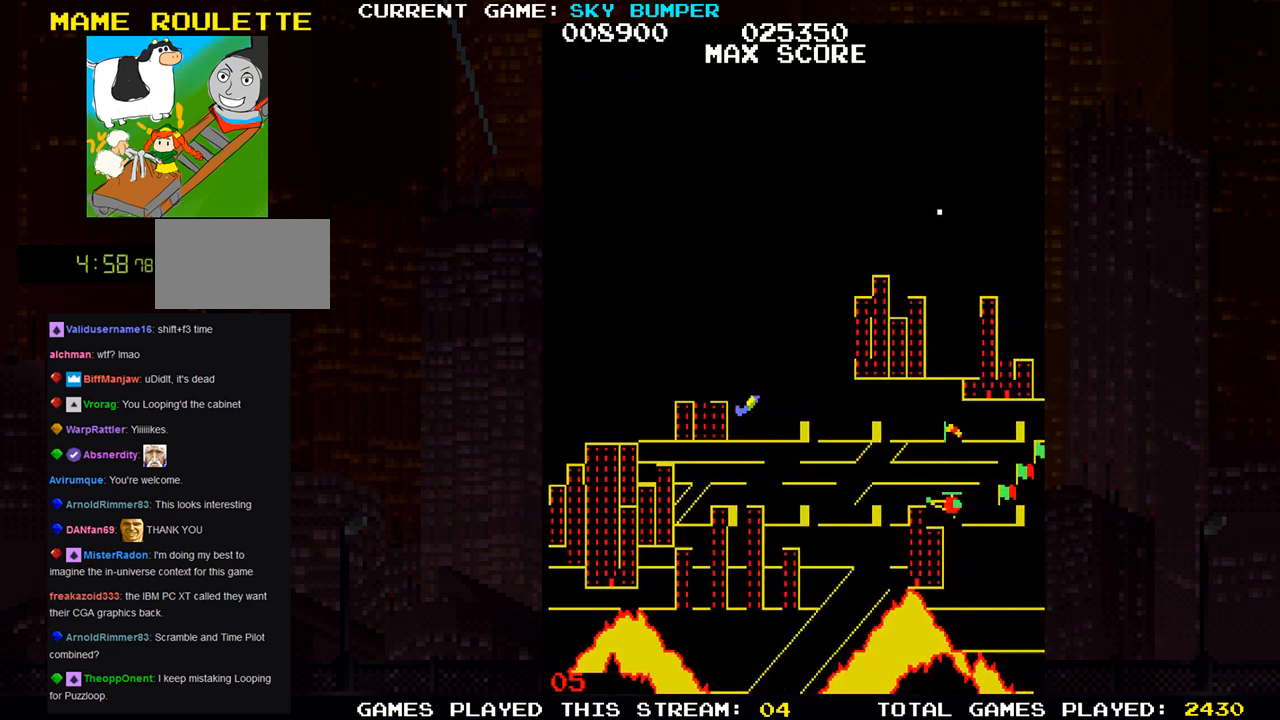
{"buttons": [], "left_stick": "center", "events": [[183, "left_stick", "down"], [233, "SQUARE", "down"], [333, "SQUARE", "up"], [400, "SQUARE", "down"], [467, "left_stick", "center"], [483, "SQUARE", "up"]]}
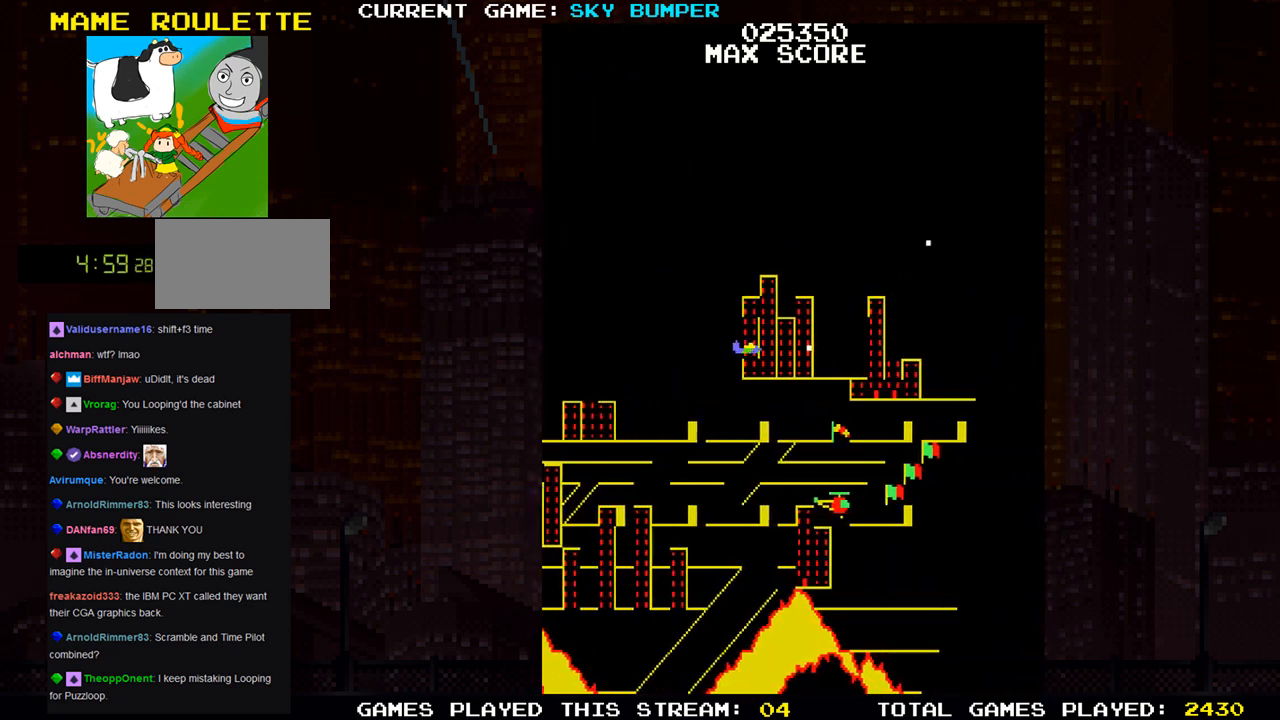
{"buttons": [], "left_stick": "center", "events": [[83, "SQUARE", "down"], [133, "SQUARE", "up"], [250, "SQUARE", "down"], [367, "SQUARE", "up"], [417, "SQUARE", "down"], [467, "SQUARE", "up"]]}
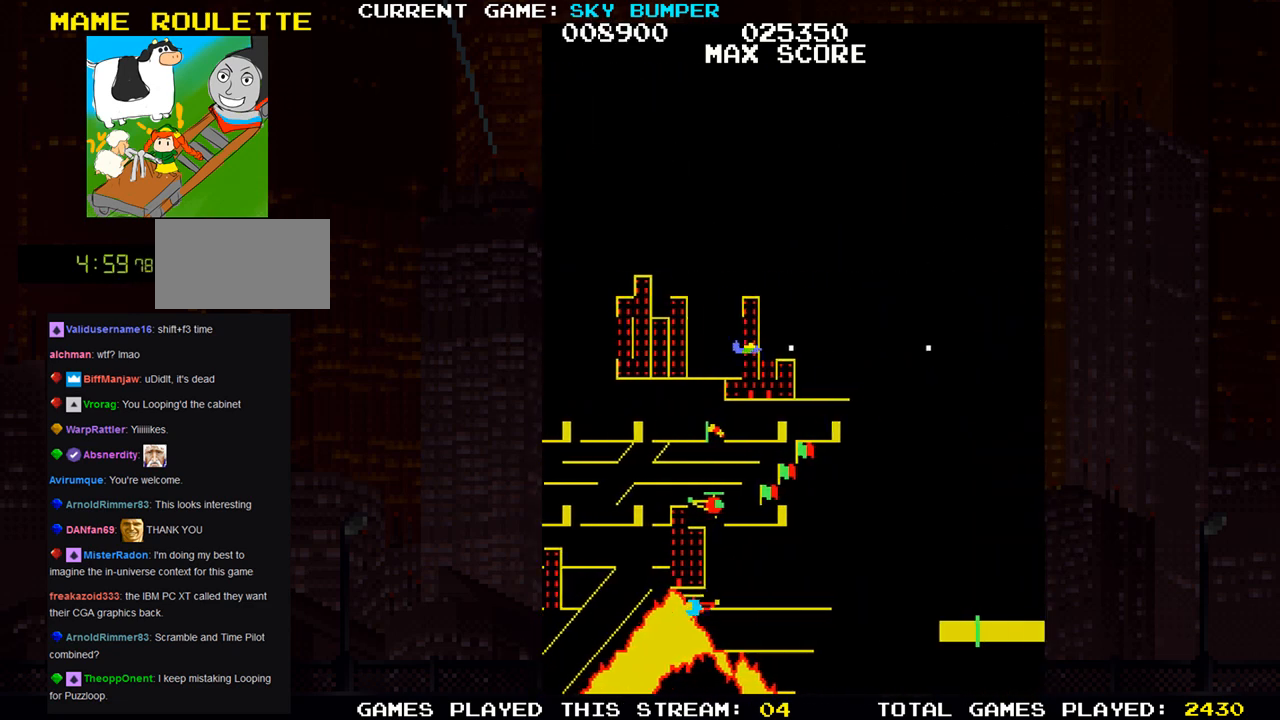
{"buttons": ["SQUARE"], "left_stick": "center", "events": [[33, "SQUARE", "down"], [100, "SQUARE", "up"], [117, "SQUARE", "down"], [183, "SQUARE", "up"], [217, "left_stick", "down"], [267, "SQUARE", "down"], [333, "left_stick", "center"], [400, "SQUARE", "up"], [483, "SQUARE", "down"]]}
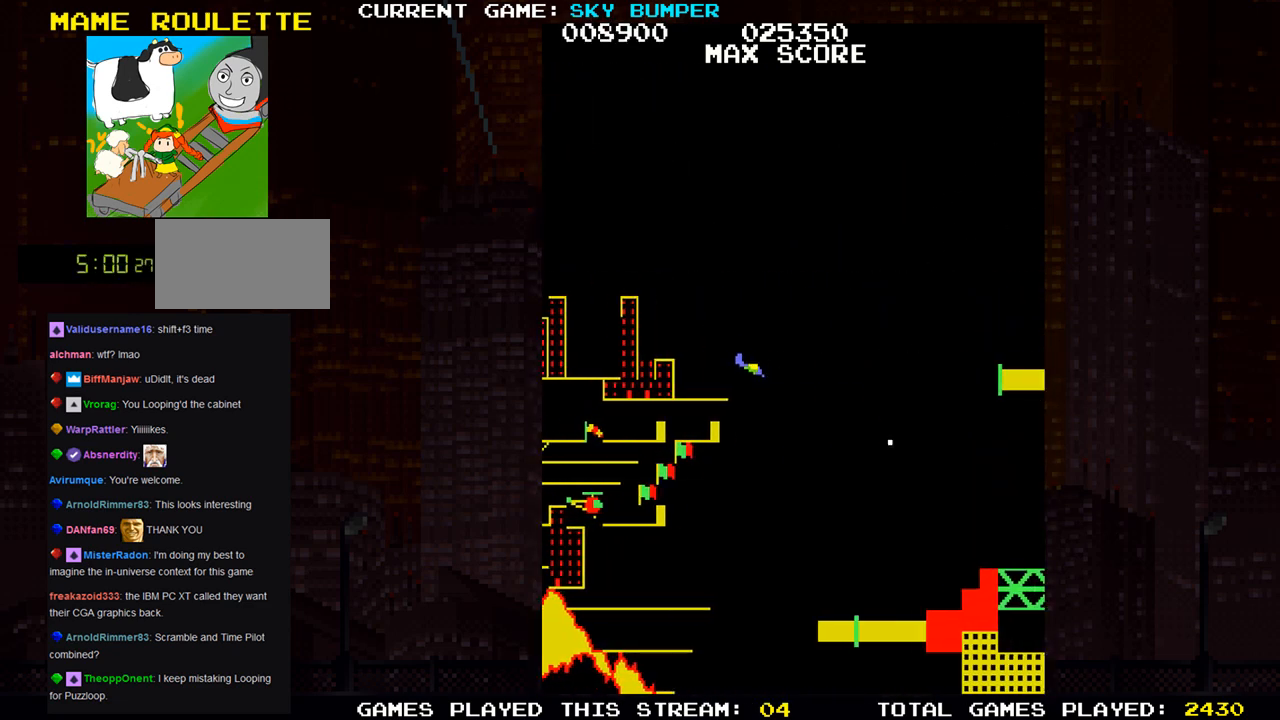
{"buttons": [], "left_stick": "center", "events": [[67, "SQUARE", "up"], [83, "SQUARE", "down"], [133, "SQUARE", "up"], [217, "SQUARE", "down"], [350, "SQUARE", "up"]]}
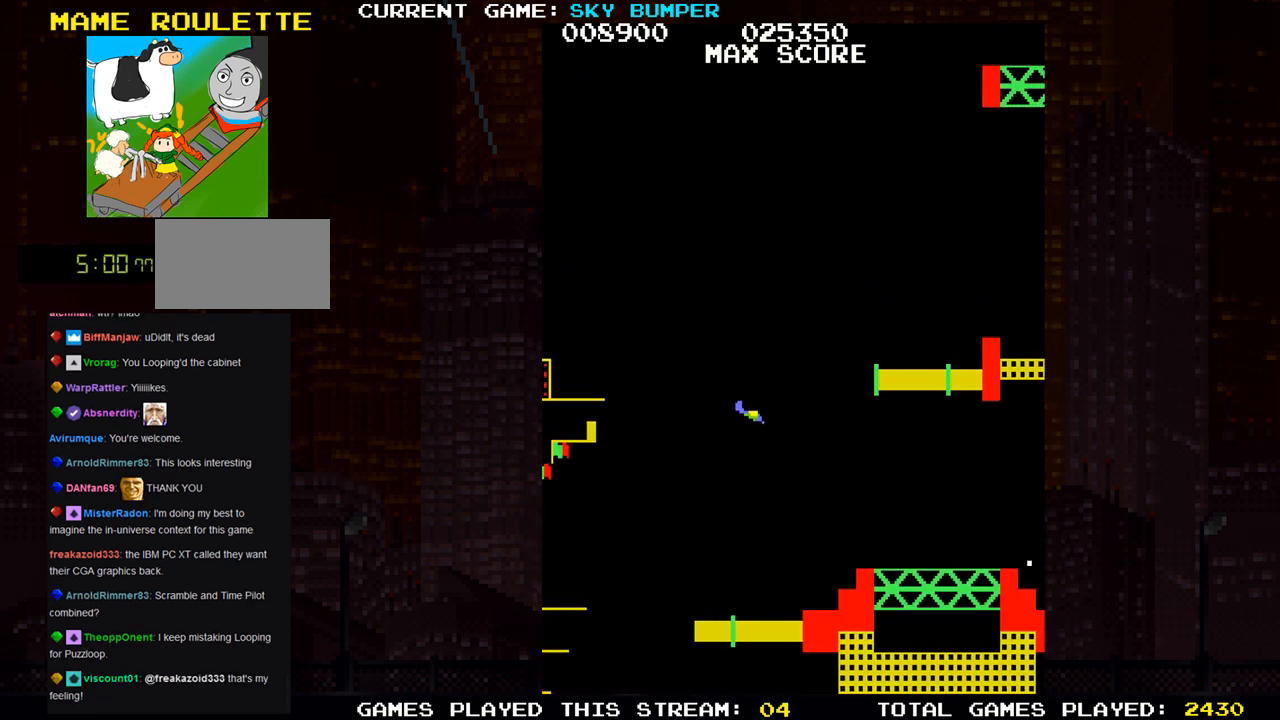
{"buttons": [], "left_stick": "center", "events": [[217, "left_stick", "up"], [300, "SQUARE", "down"], [333, "left_stick", "center"], [350, "SQUARE", "up"], [450, "SQUARE", "down"], [483, "SQUARE", "up"]]}
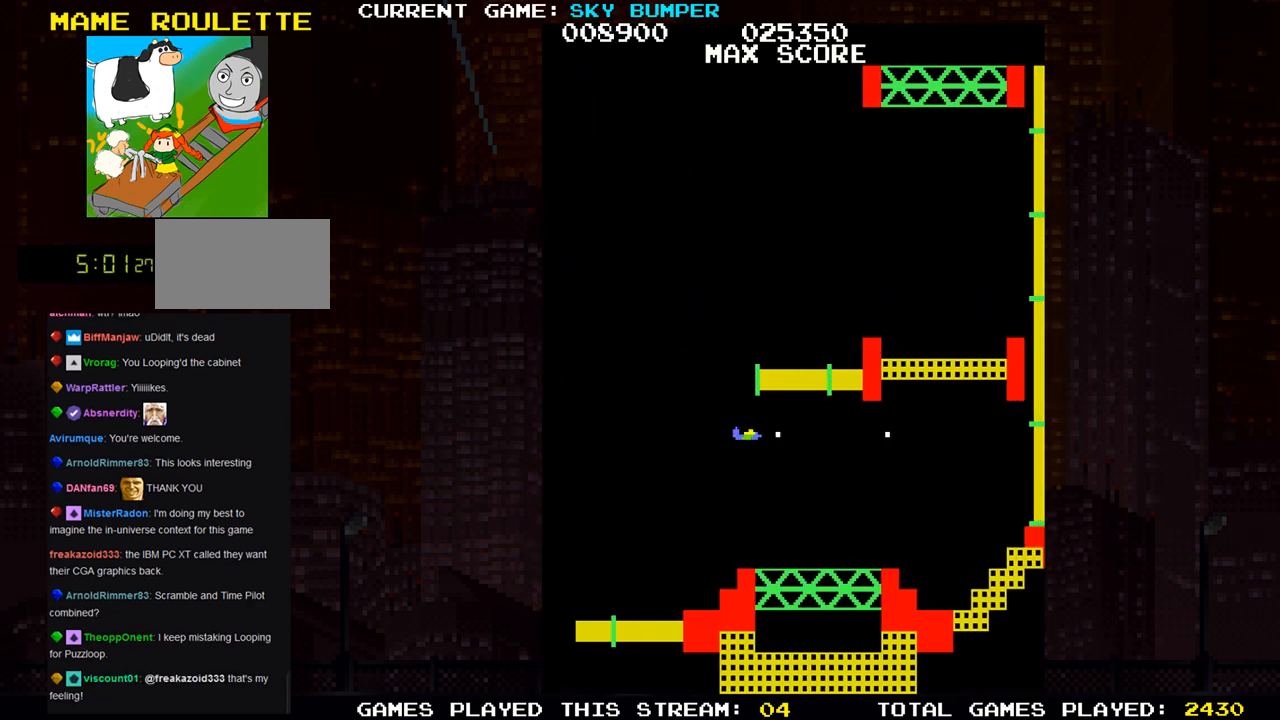
{"buttons": [], "left_stick": "center", "events": [[33, "SQUARE", "down"], [83, "SQUARE", "up"], [150, "SQUARE", "down"], [217, "SQUARE", "up"], [250, "SQUARE", "down"], [300, "SQUARE", "up"], [383, "SQUARE", "down"], [417, "SQUARE", "up"], [467, "SQUARE", "down"], [483, "SQUARE", "up"]]}
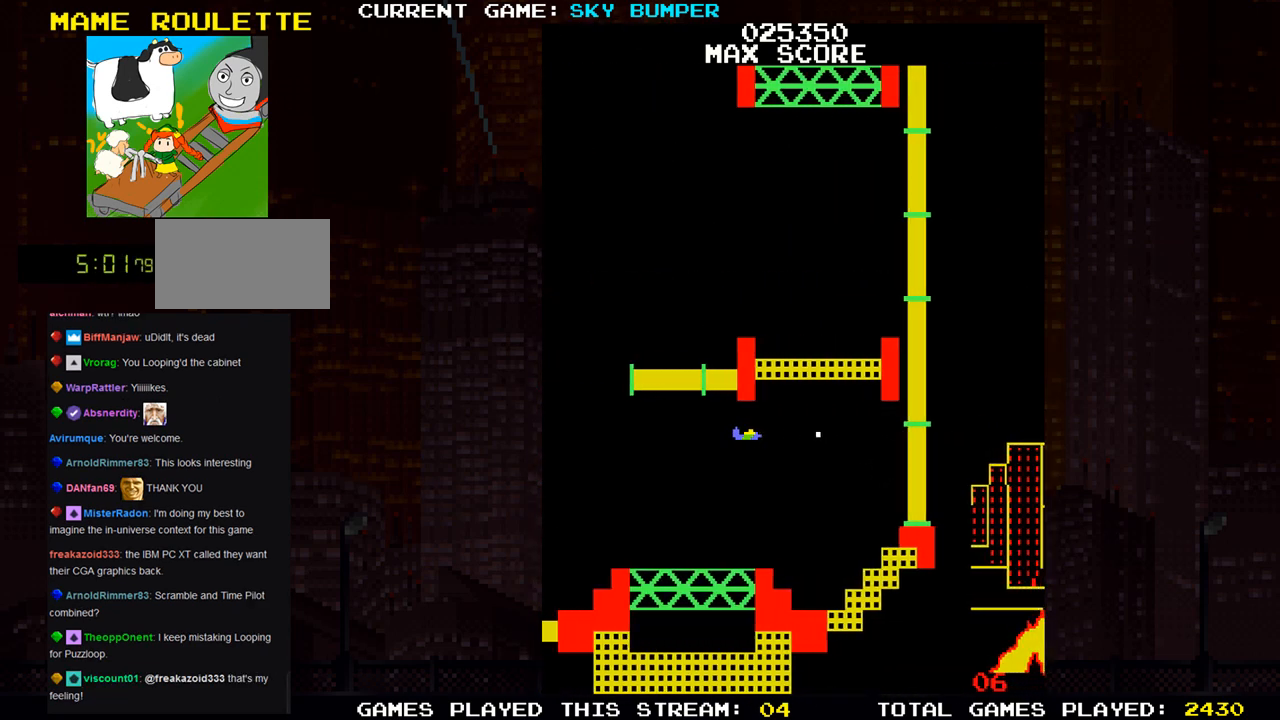
{"buttons": [], "left_stick": "center", "events": []}
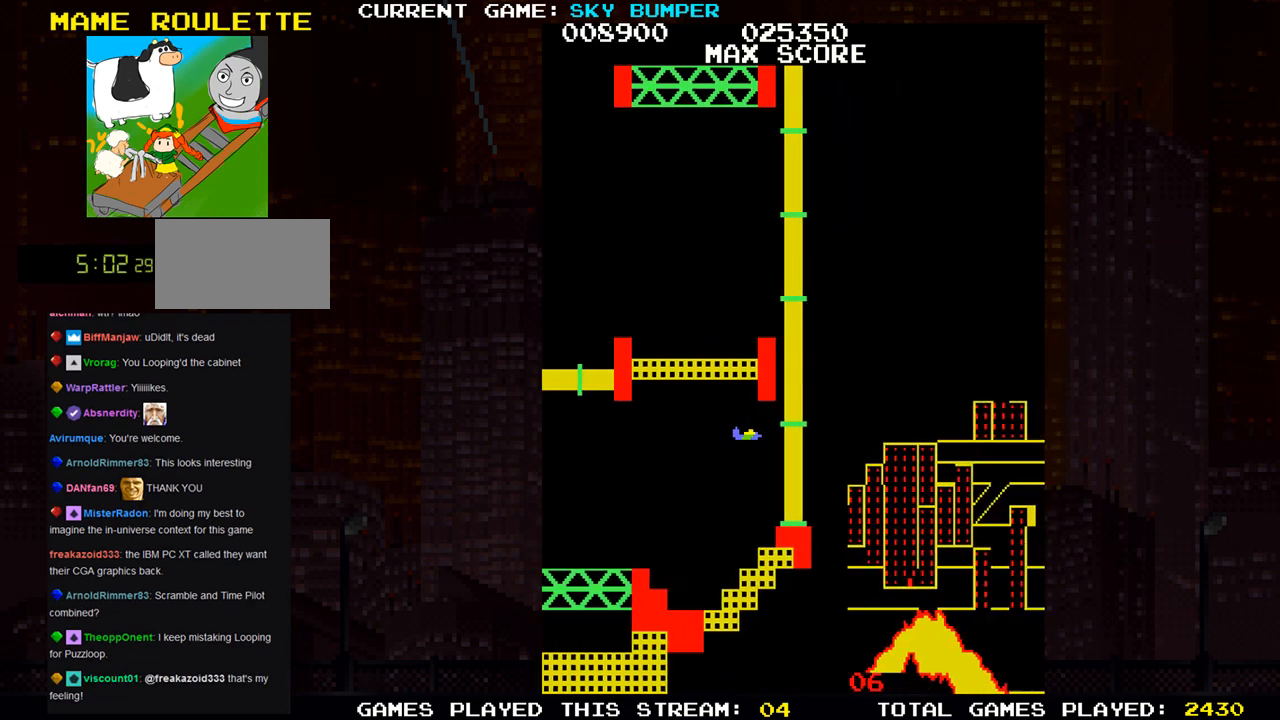
{"buttons": [], "left_stick": "center", "events": []}
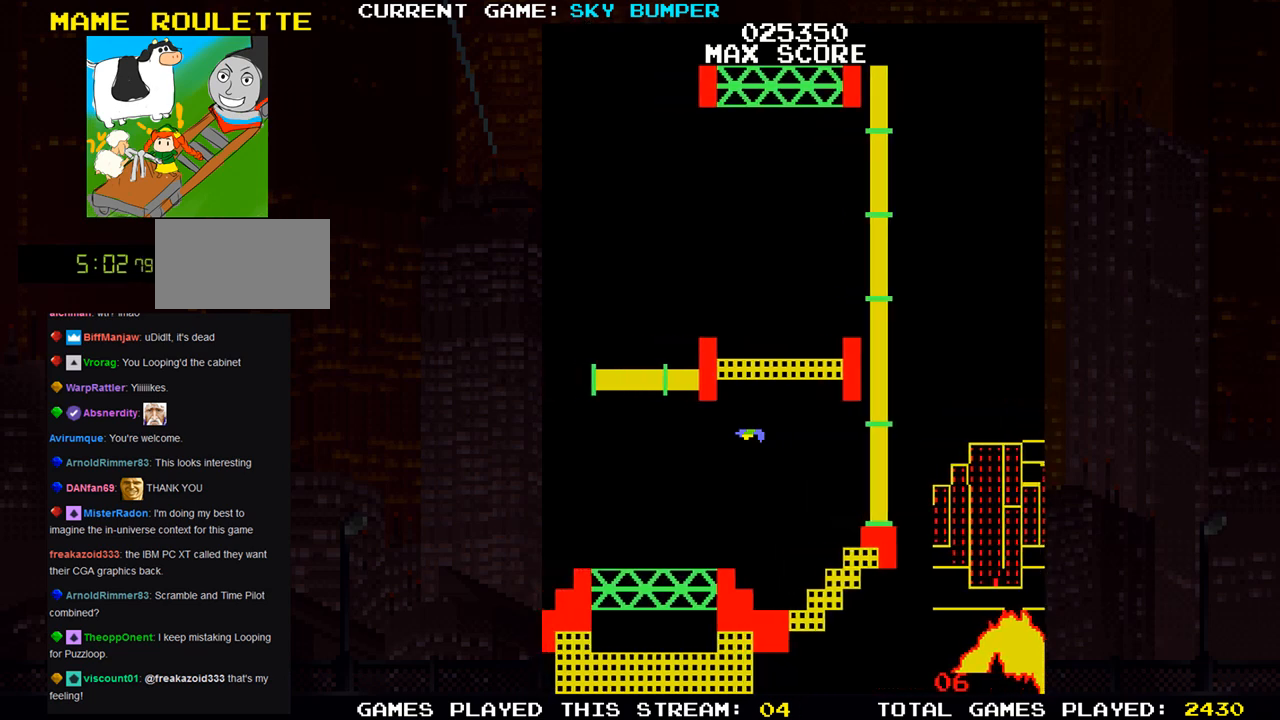
{"buttons": [], "left_stick": "center", "events": []}
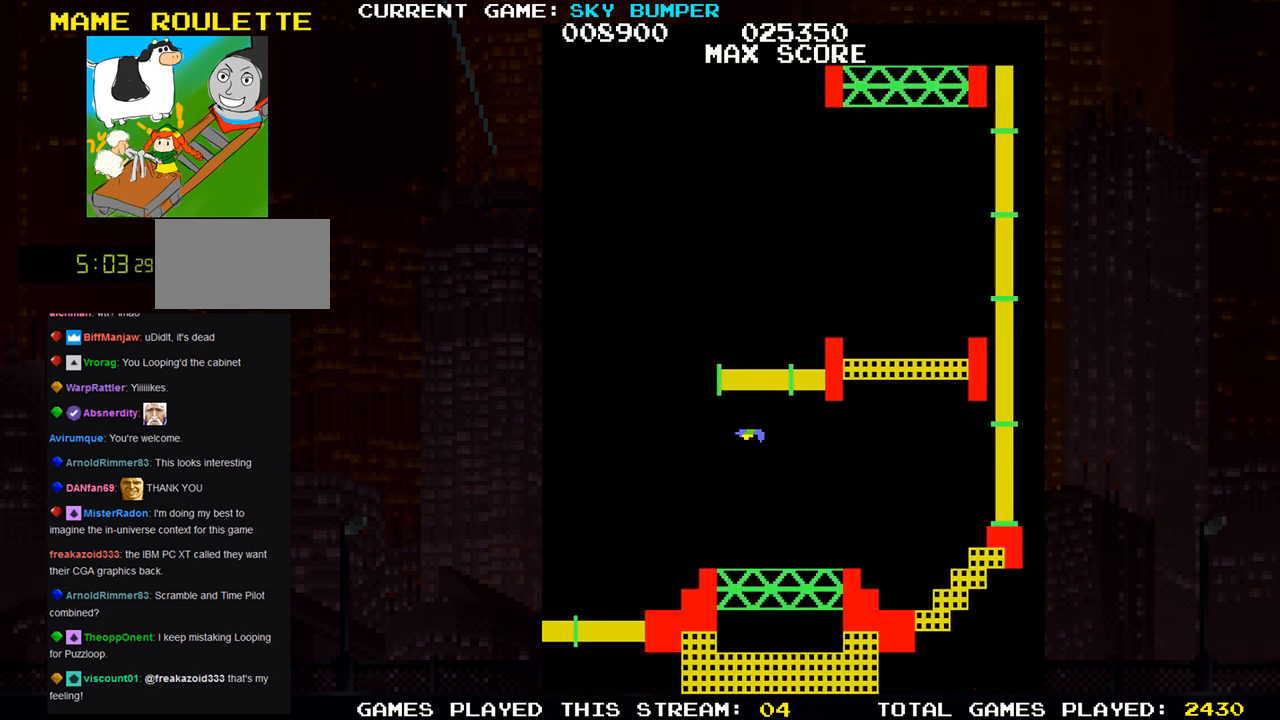
{"buttons": [], "left_stick": "center", "events": []}
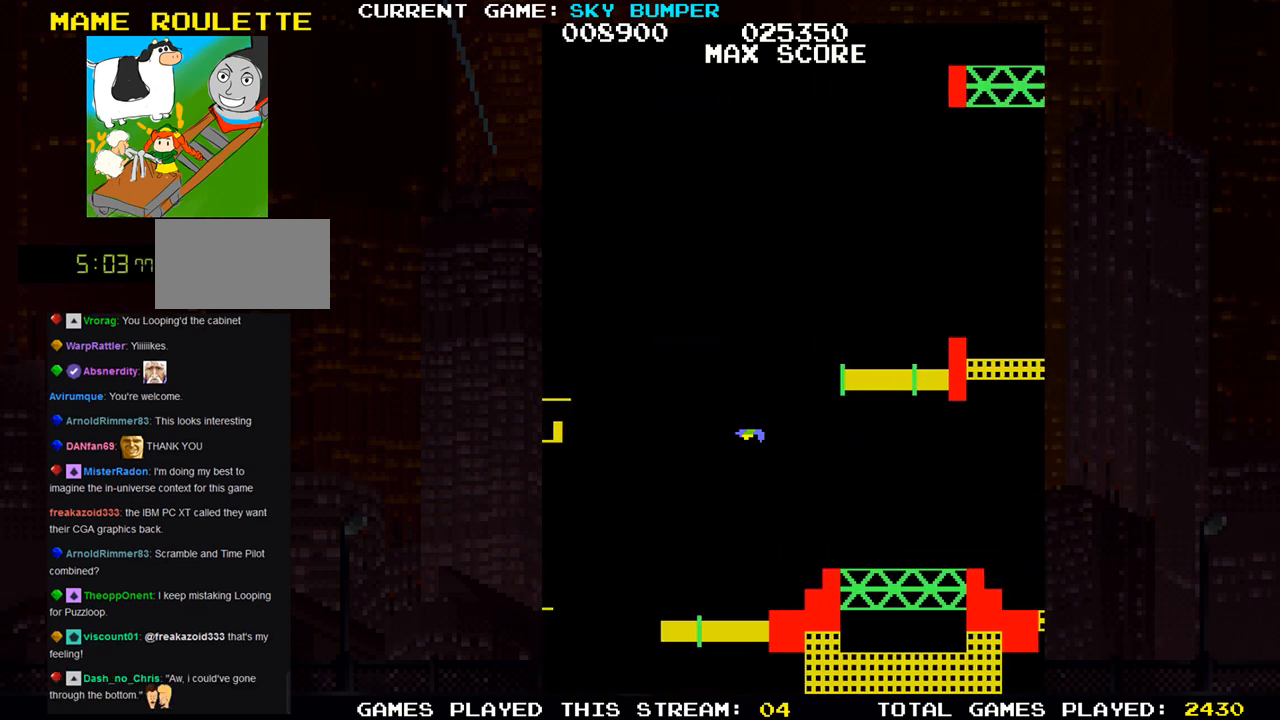
{"buttons": [], "left_stick": "center", "events": []}
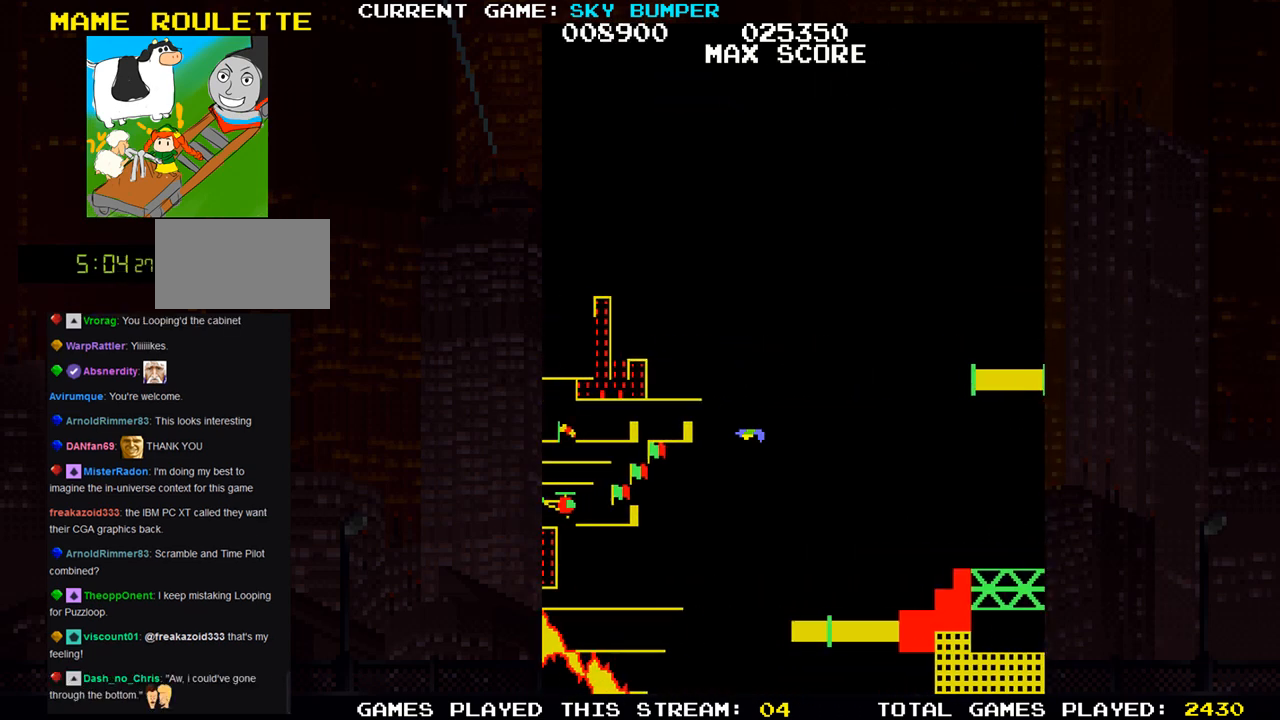
{"buttons": [], "left_stick": "down", "events": [[133, "left_stick", "down"]]}
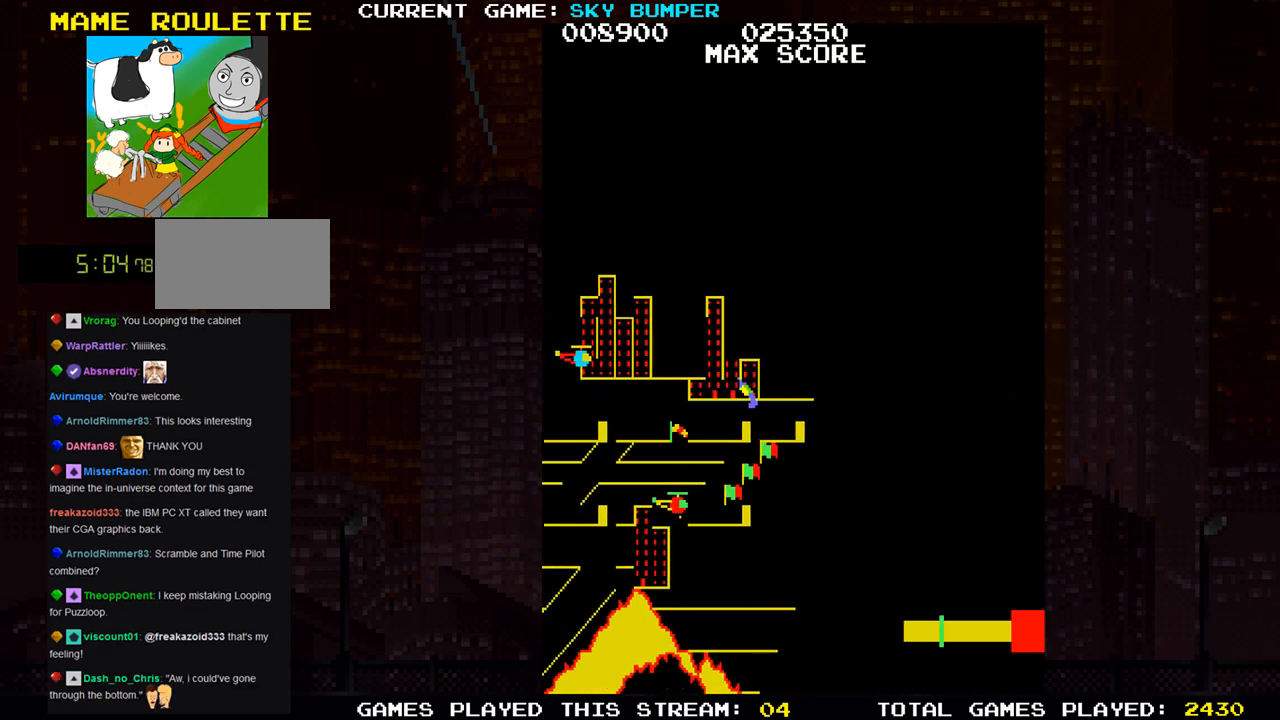
{"buttons": [], "left_stick": "center", "events": [[467, "left_stick", "center"]]}
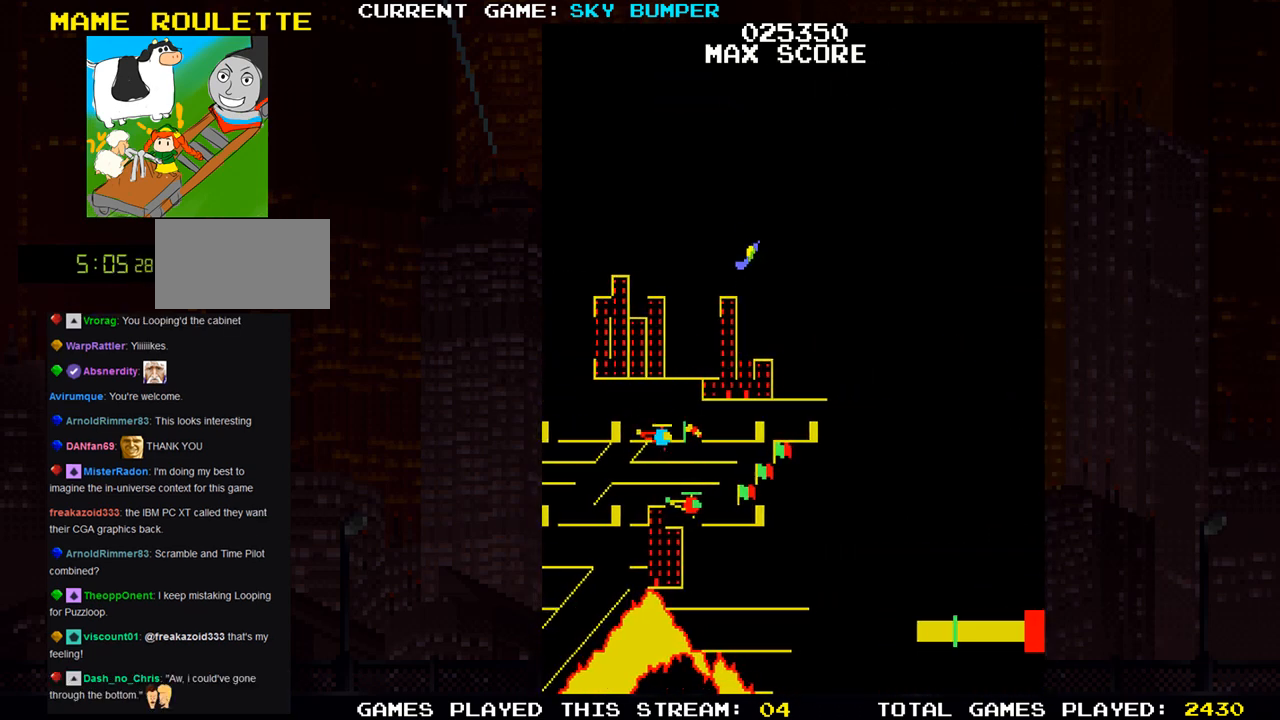
{"buttons": [], "left_stick": "down", "events": [[300, "left_stick", "down"]]}
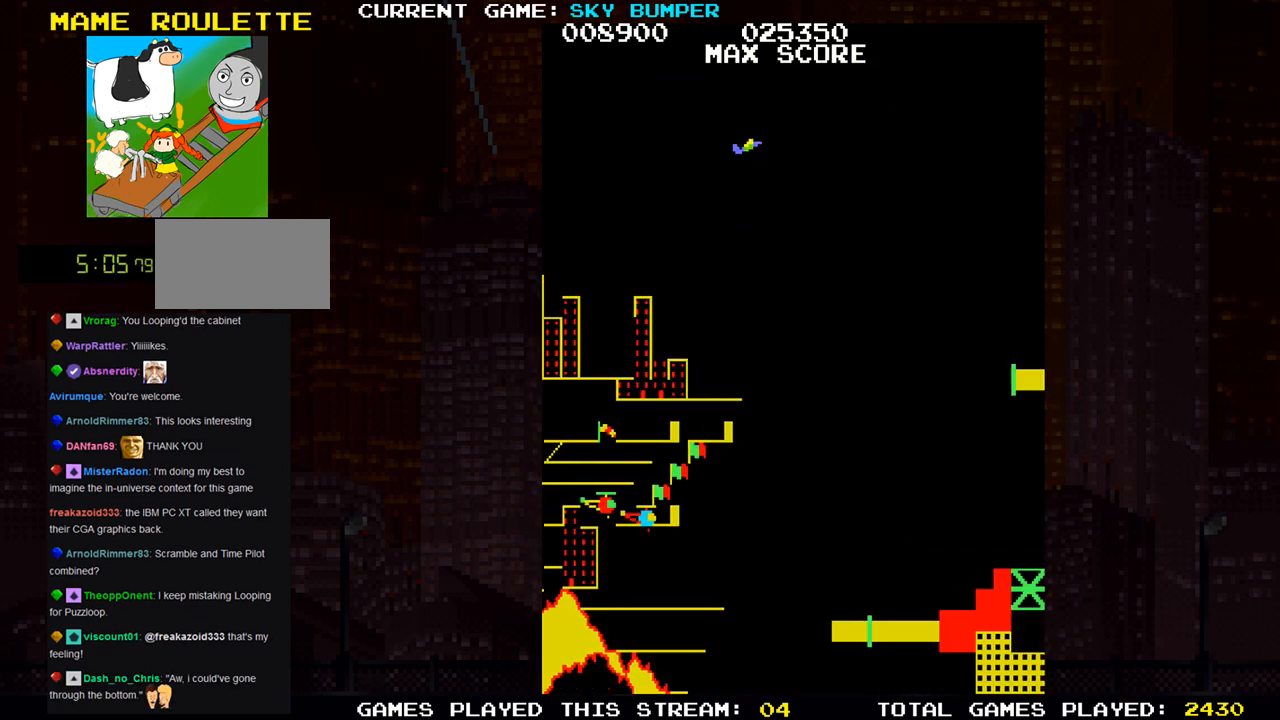
{"buttons": ["SQUARE"], "left_stick": "center", "events": [[300, "left_stick", "center"], [400, "SQUARE", "down"]]}
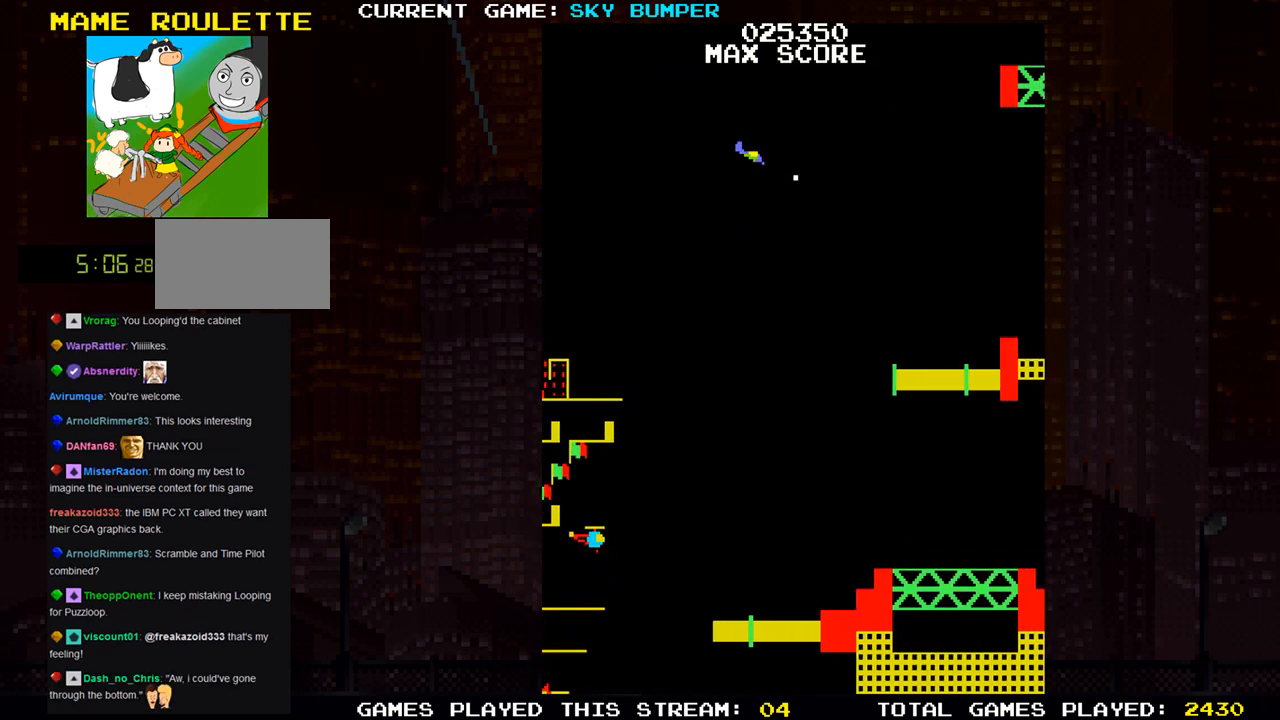
{"buttons": ["SQUARE"], "left_stick": "center", "events": [[50, "SQUARE", "up"], [67, "SQUARE", "down"], [133, "SQUARE", "up"], [183, "SQUARE", "down"], [233, "SQUARE", "up"], [267, "SQUARE", "down"], [333, "SQUARE", "up"], [383, "SQUARE", "down"], [417, "left_stick", "down"], [433, "SQUARE", "up"], [467, "SQUARE", "down"], [500, "left_stick", "center"]]}
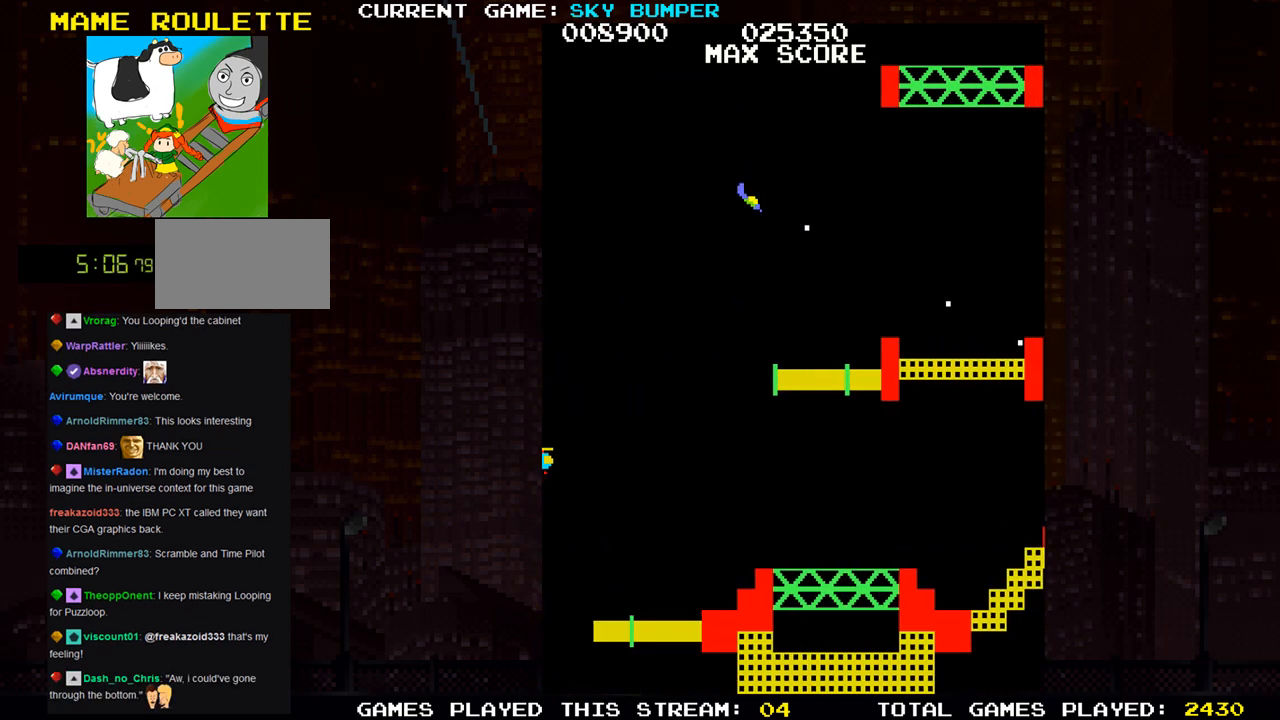
{"buttons": [], "left_stick": "center", "events": [[17, "SQUARE", "up"], [83, "SQUARE", "down"], [117, "SQUARE", "up"], [150, "SQUARE", "down"], [200, "SQUARE", "up"], [267, "SQUARE", "down"], [300, "SQUARE", "up"], [333, "SQUARE", "down"], [400, "SQUARE", "up"], [433, "SQUARE", "down"], [483, "SQUARE", "up"]]}
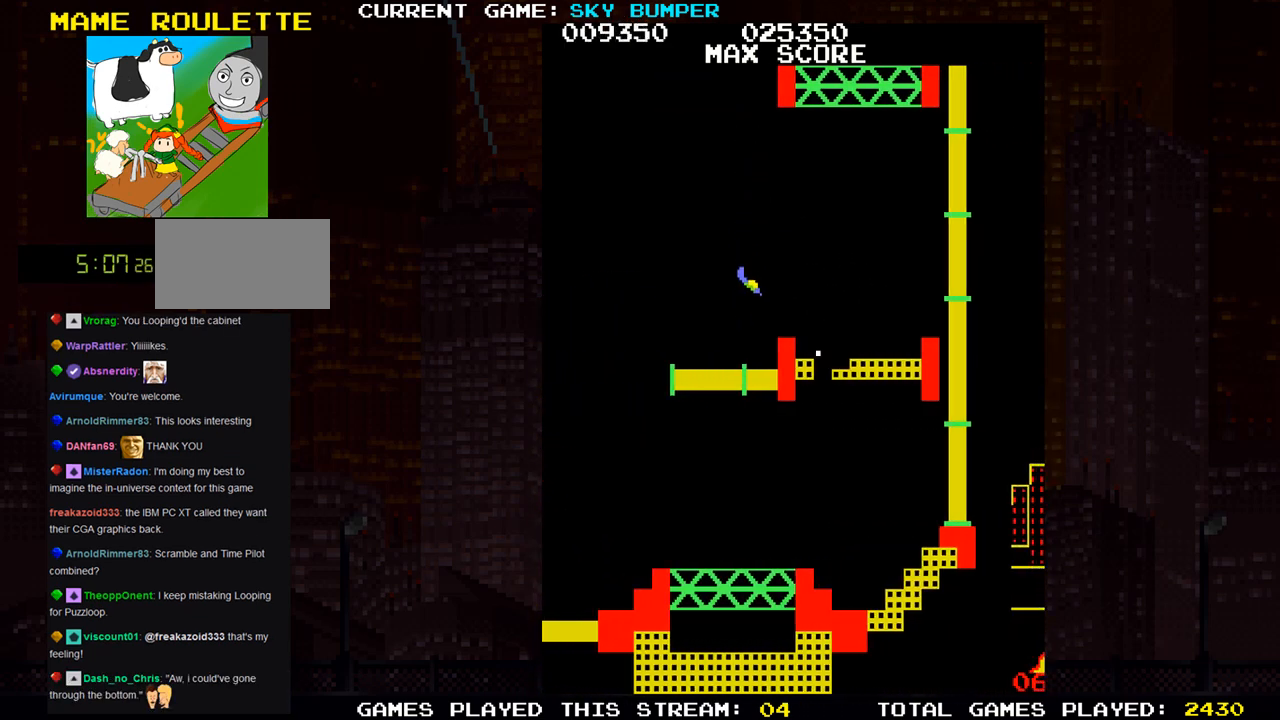
{"buttons": ["SQUARE"], "left_stick": "center", "events": [[50, "SQUARE", "down"], [83, "SQUARE", "up"], [133, "SQUARE", "down"], [183, "SQUARE", "up"], [217, "SQUARE", "down"], [267, "SQUARE", "up"], [267, "left_stick", "down"], [317, "SQUARE", "down"], [367, "SQUARE", "up"], [400, "SQUARE", "down"], [450, "SQUARE", "up"], [467, "left_stick", "center"], [500, "SQUARE", "down"]]}
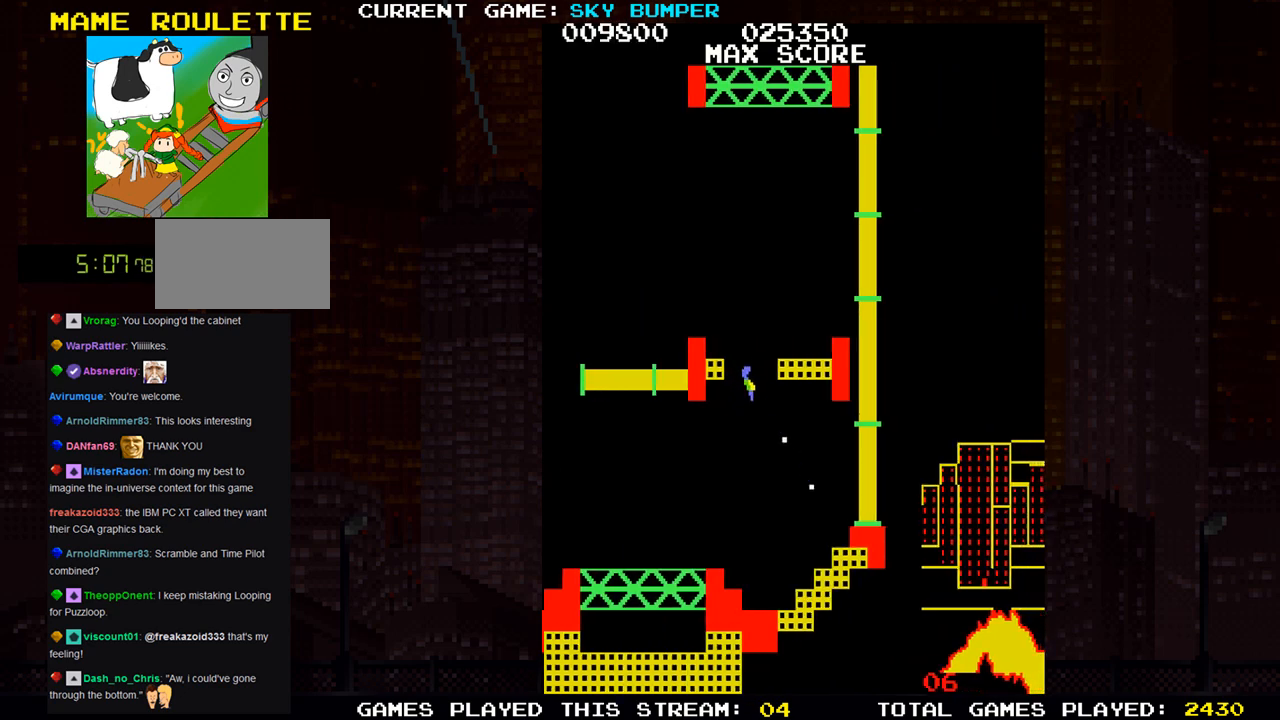
{"buttons": ["SQUARE"], "left_stick": "center", "events": [[67, "SQUARE", "up"], [83, "SQUARE", "down"], [133, "SQUARE", "up"], [200, "SQUARE", "down"], [250, "SQUARE", "up"], [283, "SQUARE", "down"], [317, "SQUARE", "up"], [383, "SQUARE", "down"], [433, "SQUARE", "up"], [467, "SQUARE", "down"]]}
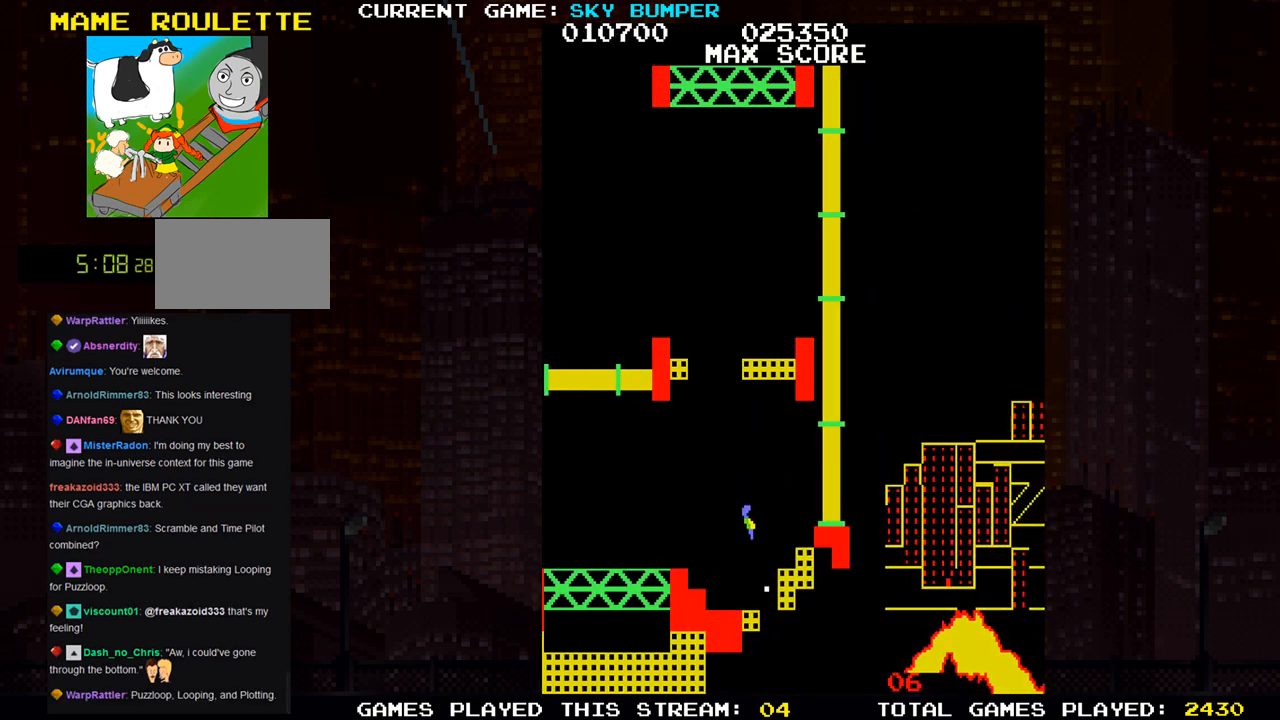
{"buttons": [], "left_stick": "center", "events": [[17, "SQUARE", "up"], [67, "SQUARE", "down"], [133, "SQUARE", "up"], [150, "SQUARE", "down"], [183, "left_stick", "up"], [200, "SQUARE", "up"], [233, "SQUARE", "down"], [300, "SQUARE", "up"], [333, "SQUARE", "down"], [383, "SQUARE", "up"], [483, "left_stick", "center"]]}
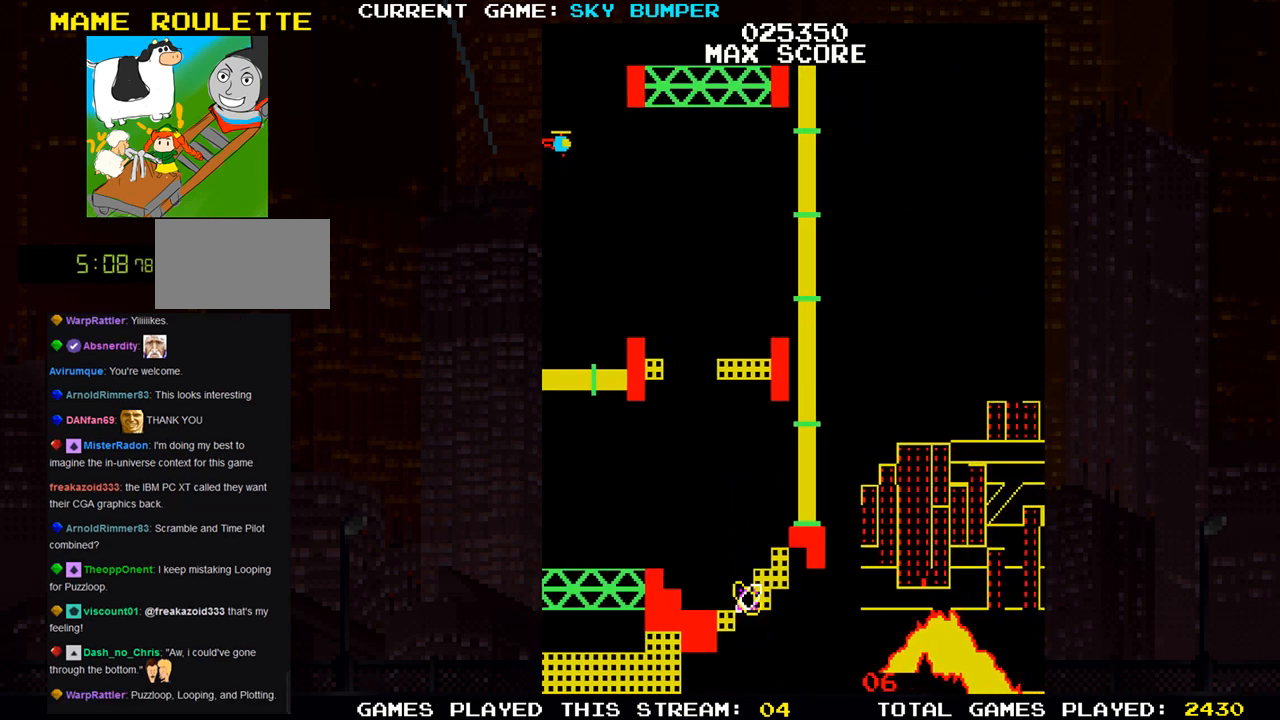
{"buttons": [], "left_stick": "center", "events": [[300, "SQUARE", "down"], [367, "SQUARE", "up"]]}
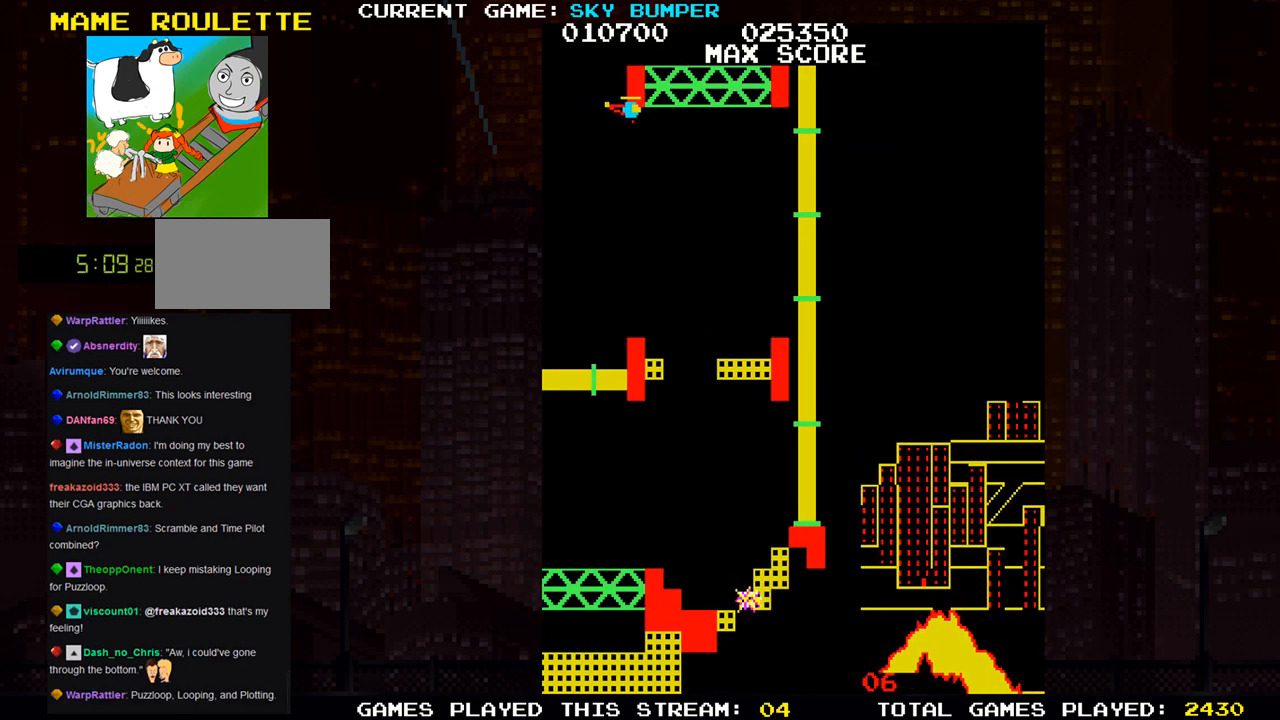
{"buttons": [], "left_stick": "center", "events": [[33, "SQUARE", "down"], [150, "SQUARE", "up"]]}